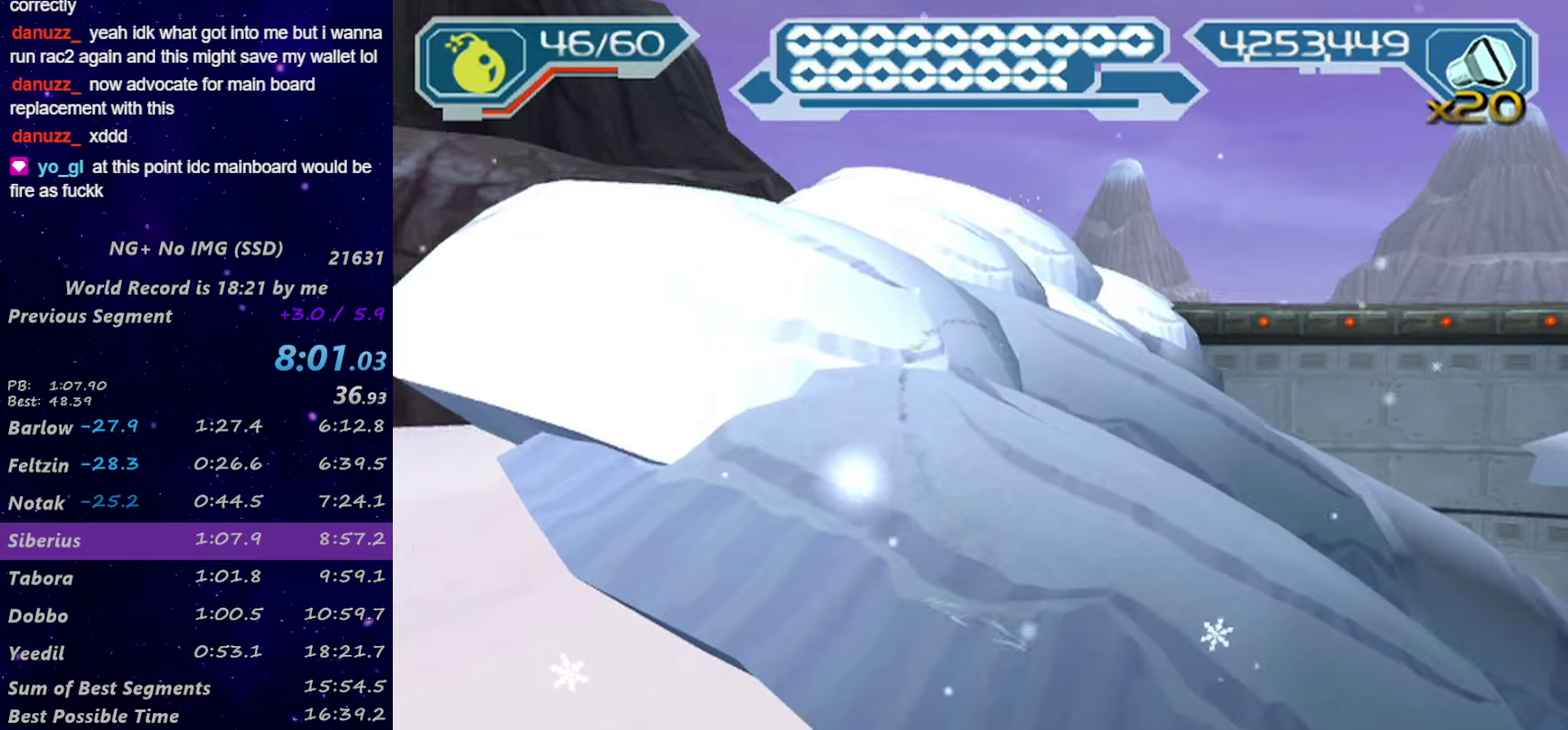
Gameplay with a controller (PlayStation layout); each line is a JSON object with the inputs held at the frame after it. "events" lists button and stick changes between this image and that frame as [ms after this image, input, new state], when the widget could be followed in between.
{"buttons": ["R1"], "left_stick": "left", "right_stick": "center", "events": [[50, "R1", "down"], [100, "R1", "up"], [184, "R1", "down"], [384, "left_stick", "left"], [417, "R1", "up"], [484, "R1", "down"]]}
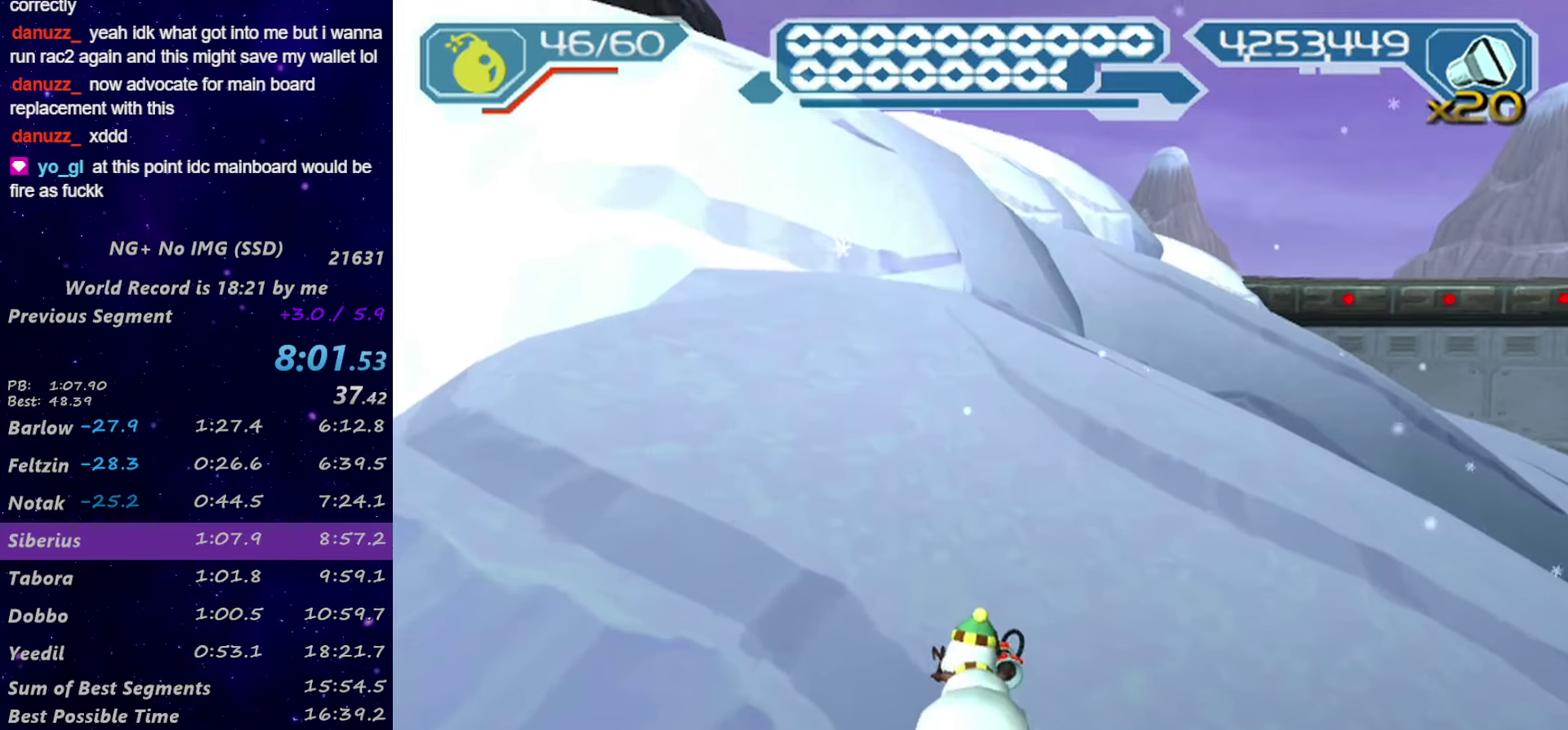
{"buttons": ["R1"], "left_stick": "left", "right_stick": "center", "events": [[184, "R1", "up"], [267, "R1", "down"], [334, "R1", "up"], [384, "R1", "down"]]}
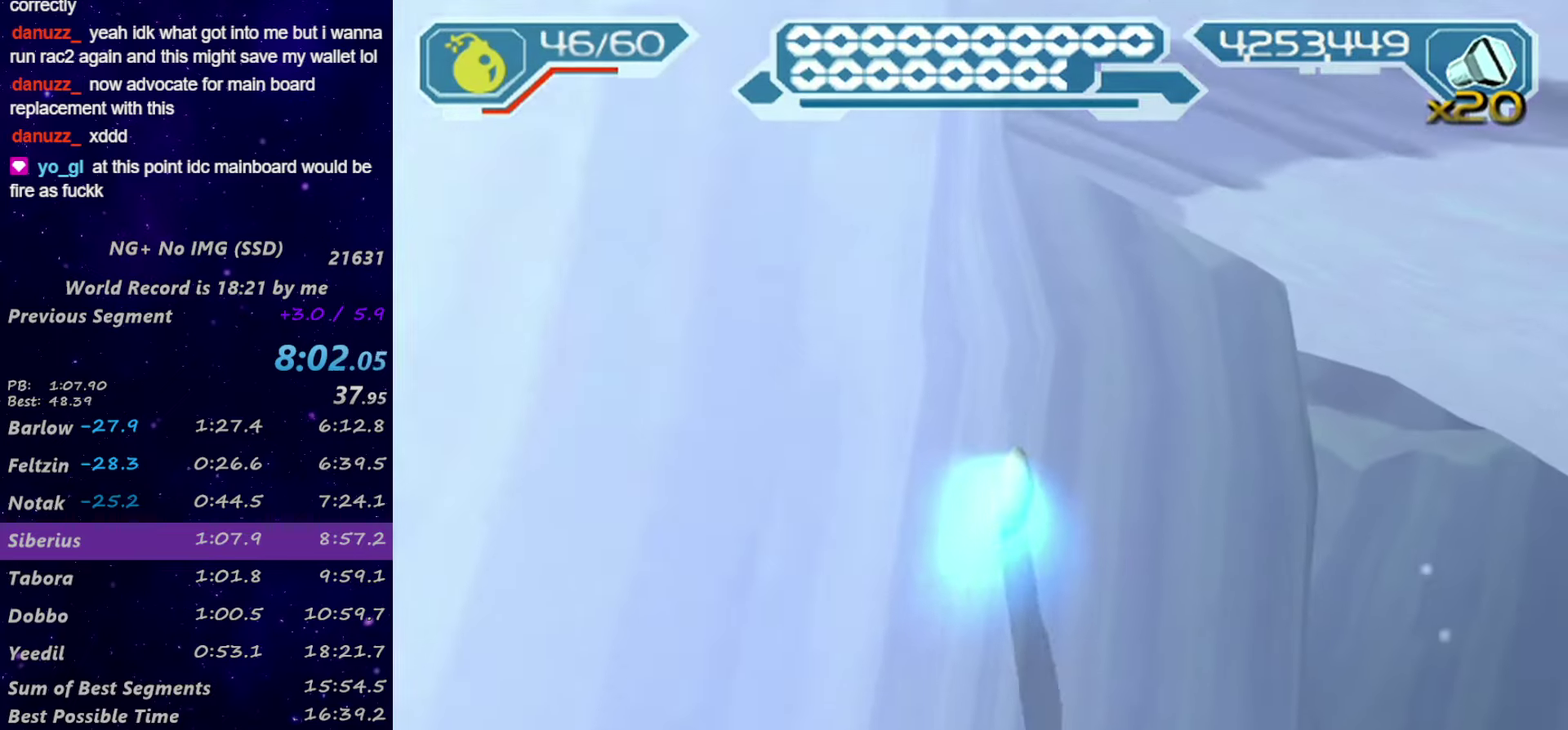
{"buttons": ["R1"], "left_stick": "left", "right_stick": "center", "events": [[84, "R1", "up"], [184, "R1", "down"], [417, "R1", "up"], [467, "R1", "down"]]}
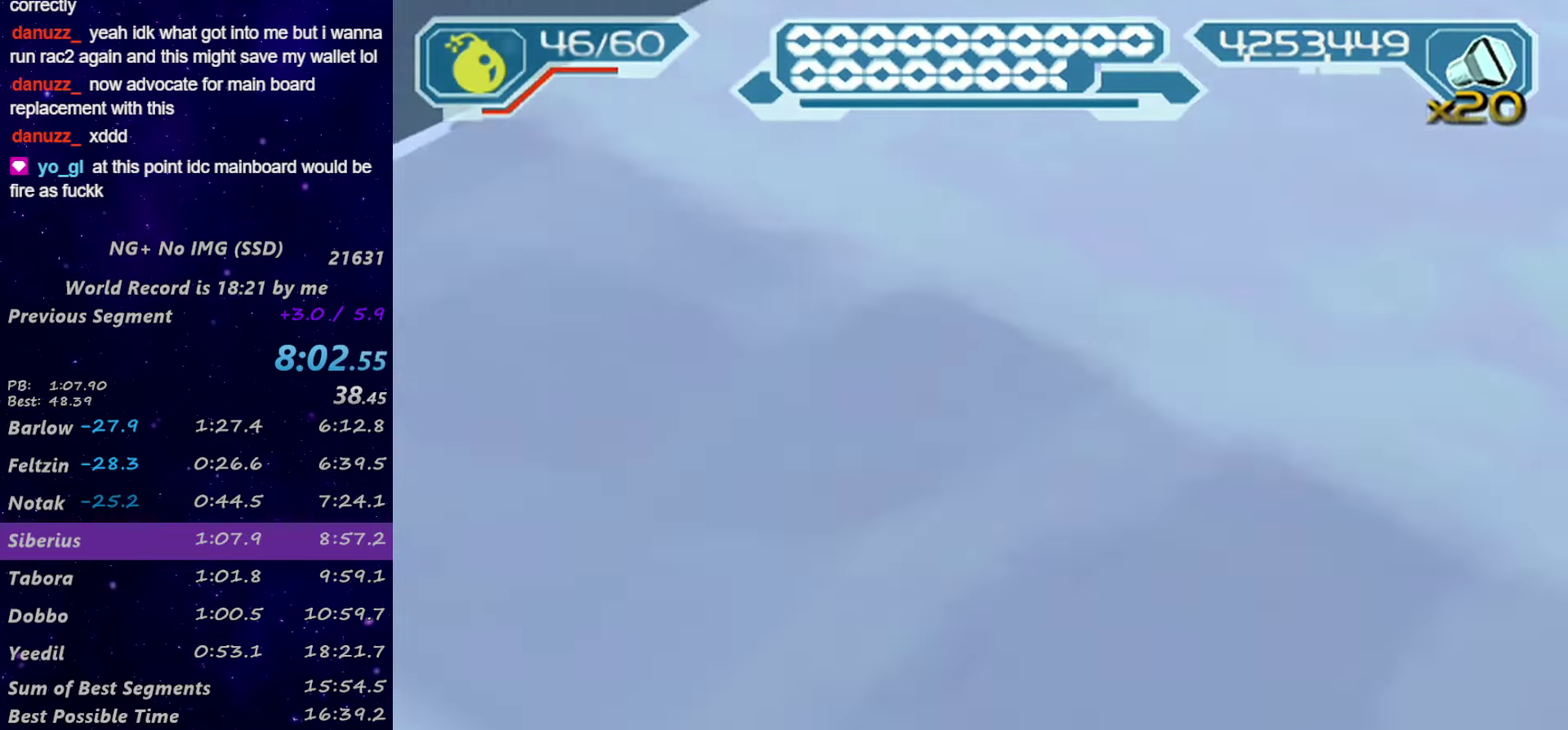
{"buttons": ["R1"], "left_stick": "left", "right_stick": "center", "events": [[50, "R1", "up"], [100, "R1", "down"], [167, "R1", "up"], [350, "R1", "down"]]}
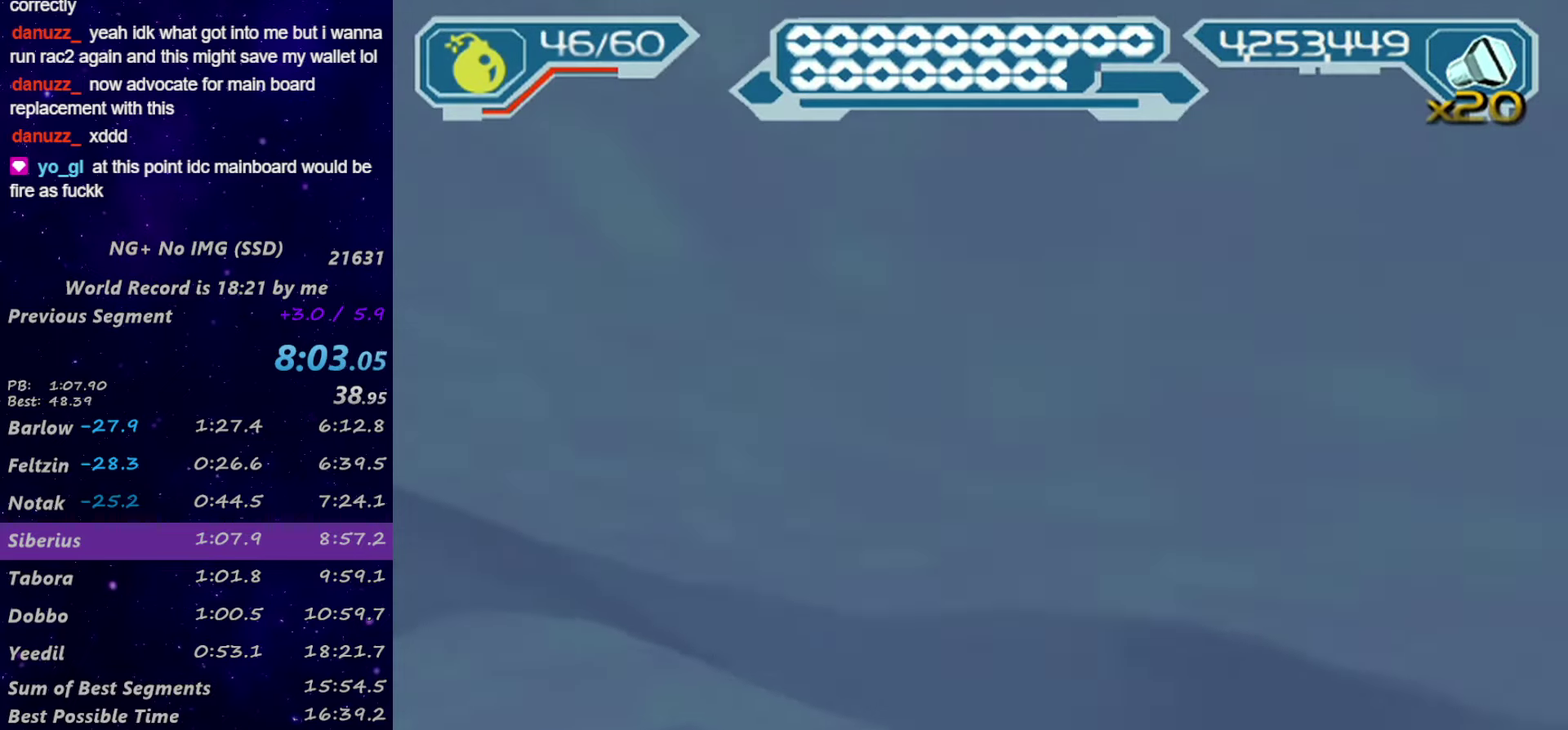
{"buttons": ["CROSS", "R1"], "left_stick": "right", "right_stick": "center", "events": [[50, "left_stick", "up"], [100, "CIRCLE", "down"], [134, "L1", "down"], [234, "CIRCLE", "up"], [300, "CROSS", "down"], [300, "L1", "up"], [300, "R1", "up"], [350, "R1", "down"], [350, "left_stick", "up-right"], [417, "left_stick", "right"]]}
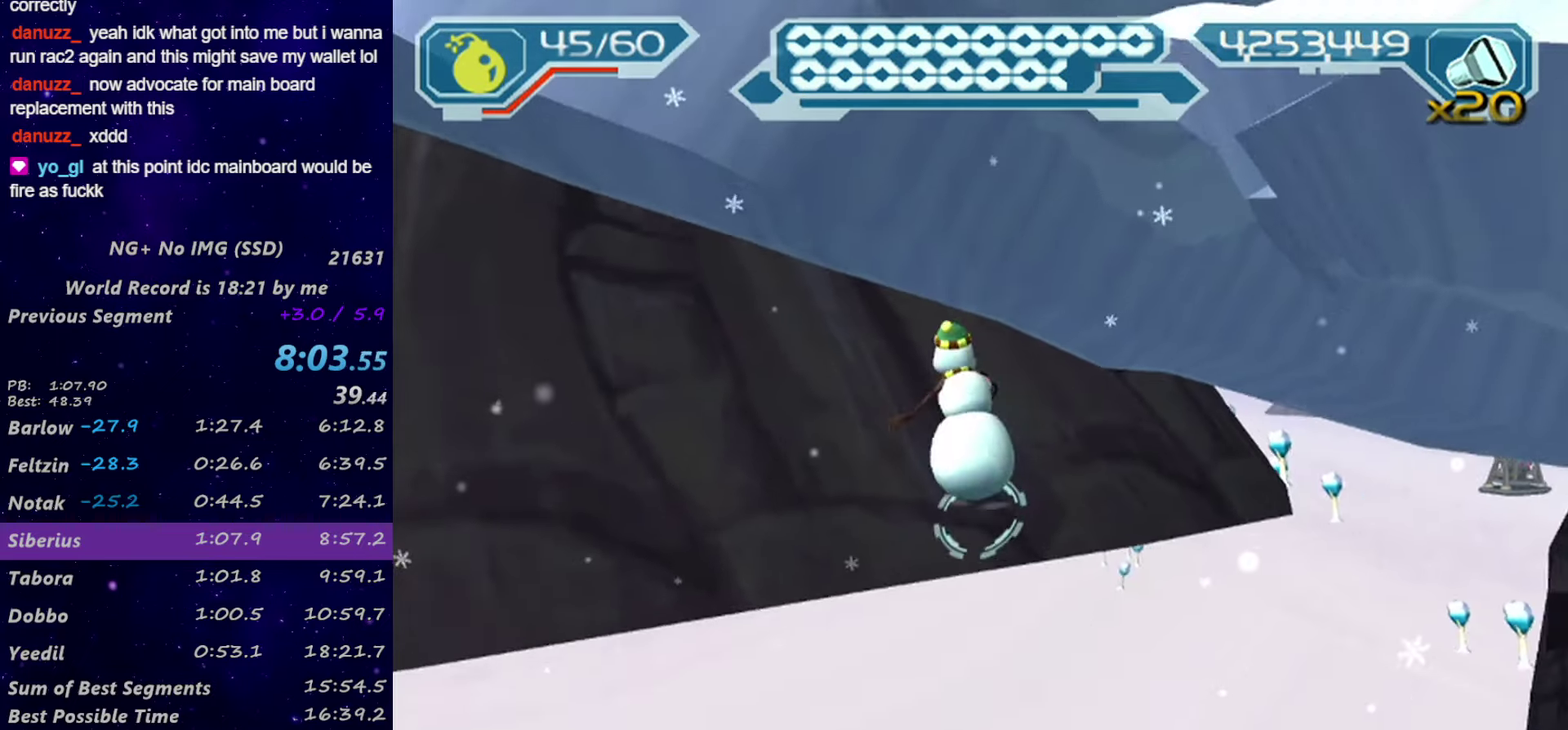
{"buttons": [], "left_stick": "up", "right_stick": "center", "events": [[17, "CROSS", "up"], [17, "R1", "up"], [17, "left_stick", "center"], [167, "right_stick", "left"], [217, "right_stick", "center"], [300, "left_stick", "up"], [350, "right_stick", "up-right"], [434, "right_stick", "center"]]}
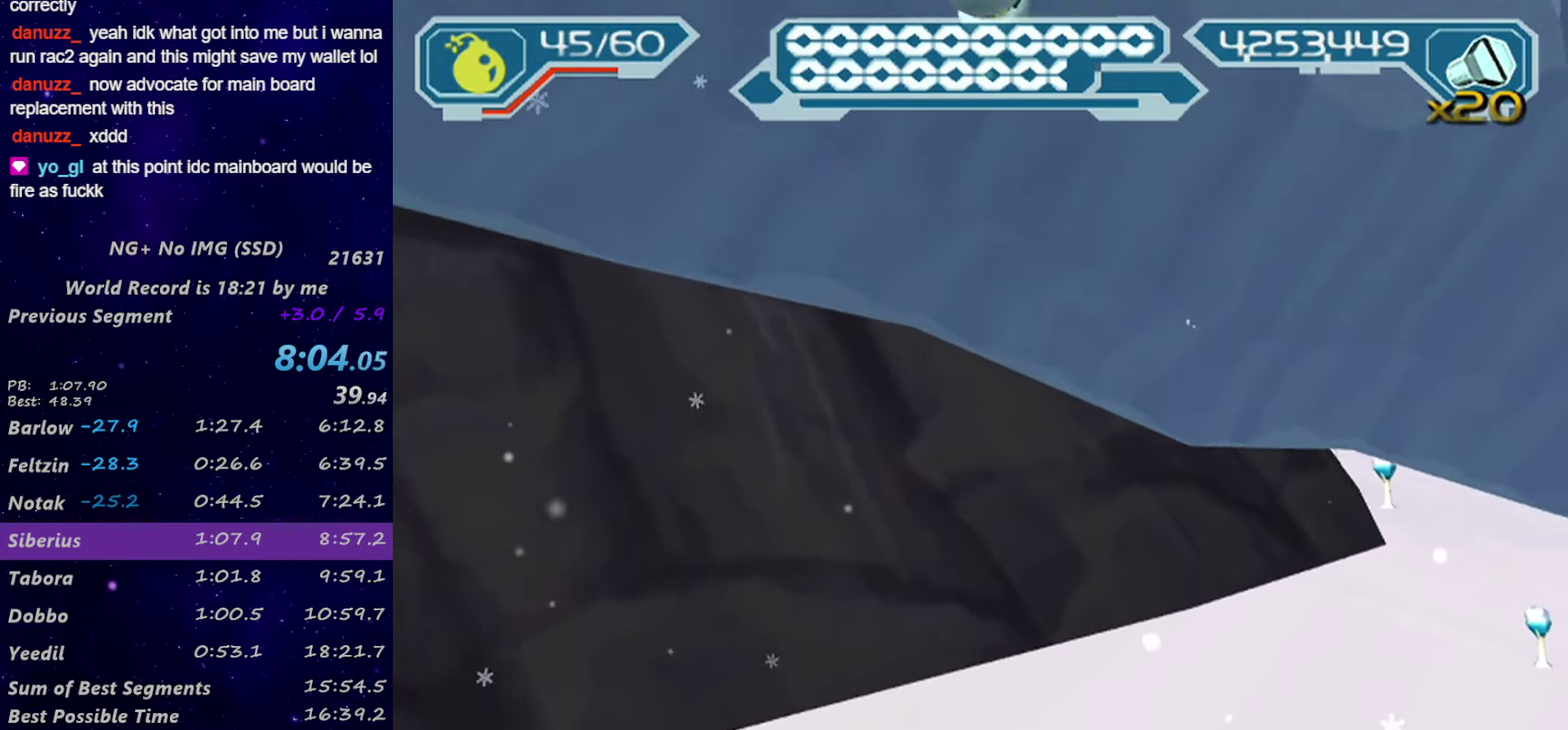
{"buttons": ["R1"], "left_stick": "up", "right_stick": "center", "events": [[167, "R1", "down"], [384, "R1", "up"], [467, "R1", "down"]]}
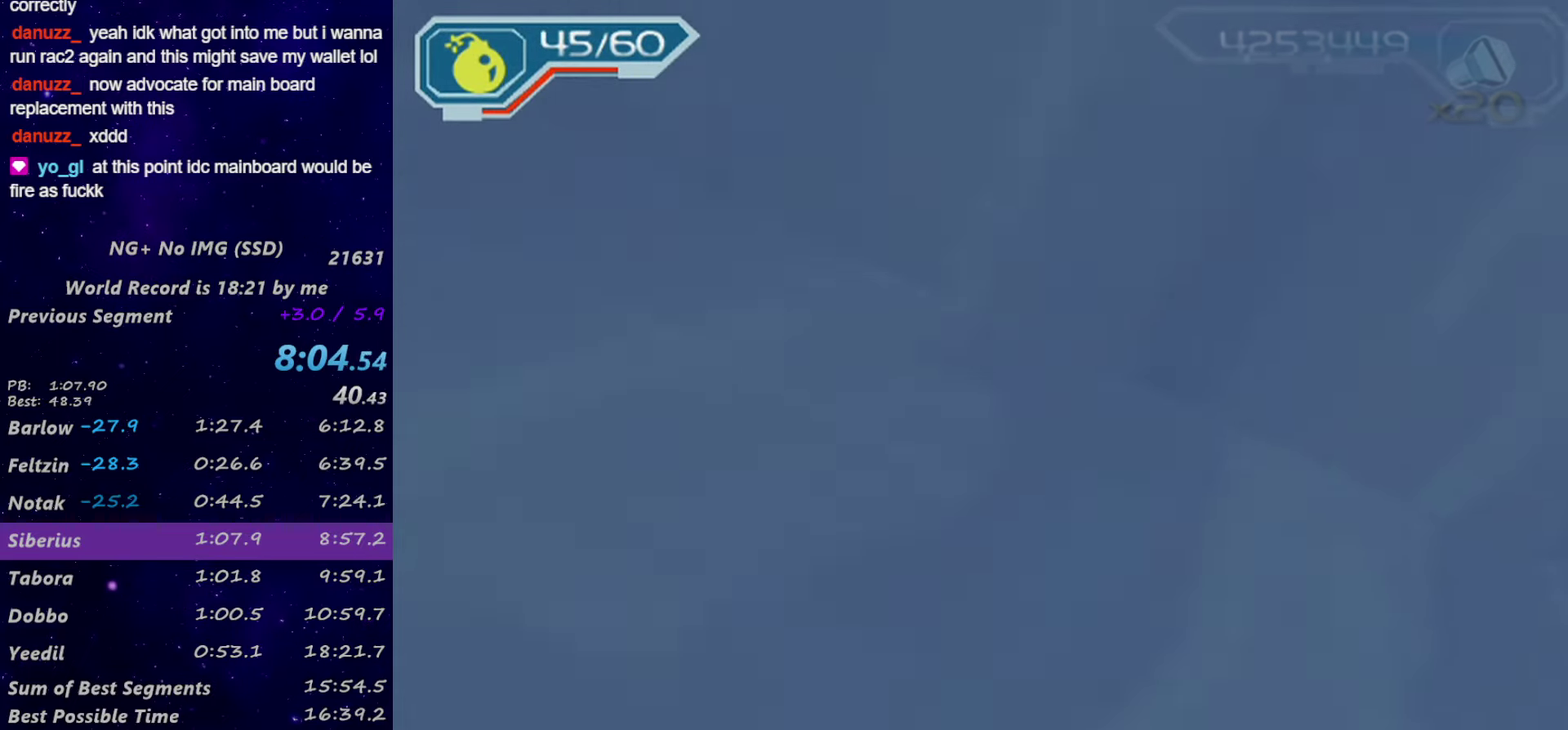
{"buttons": [], "left_stick": "up", "right_stick": "center", "events": [[50, "left_stick", "up-right"], [134, "TRIANGLE", "down"], [217, "TRIANGLE", "up"], [234, "R1", "up"], [300, "R1", "down"], [350, "R1", "up"], [417, "left_stick", "up"], [434, "R1", "down"], [484, "R1", "up"]]}
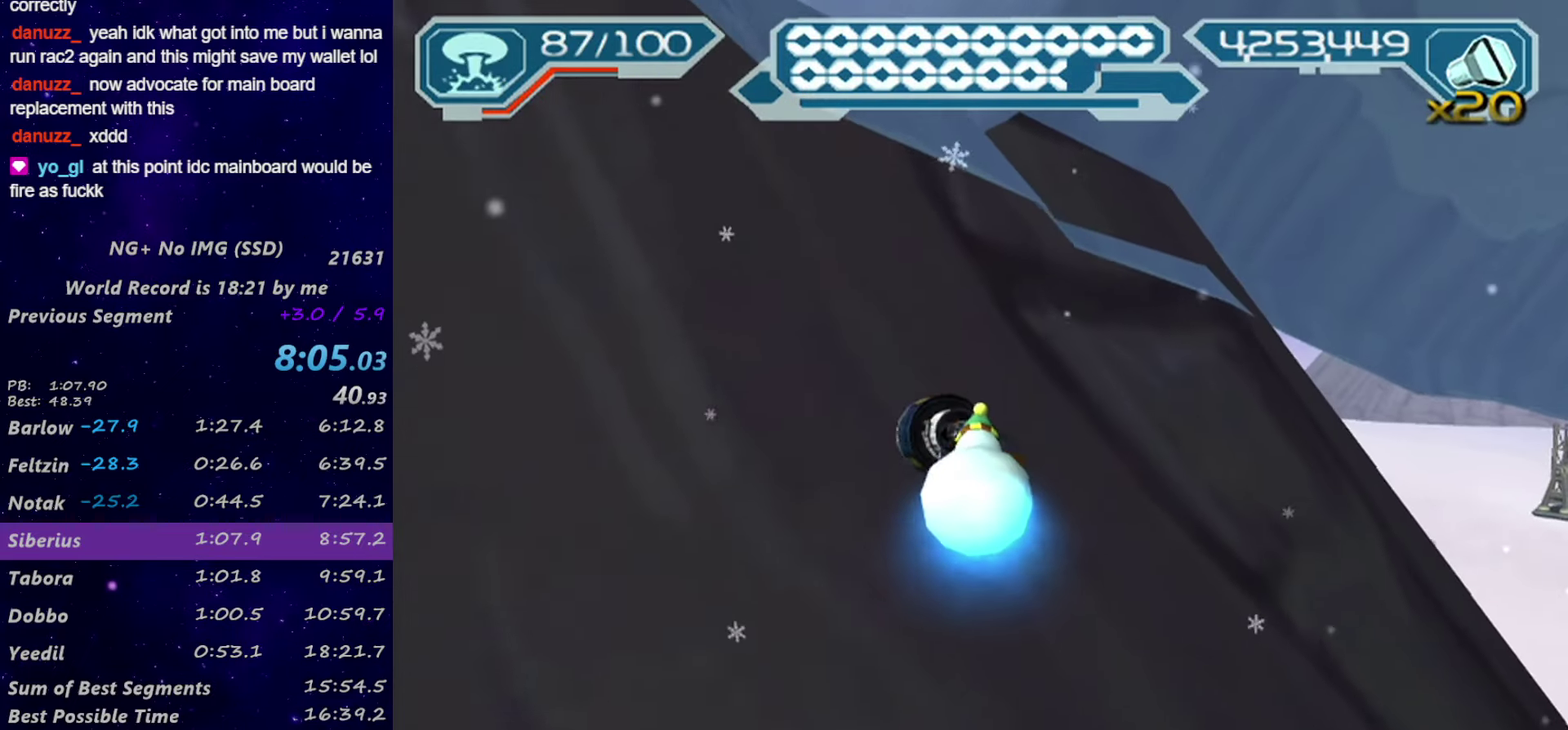
{"buttons": ["R1"], "left_stick": "up", "right_stick": "center"}
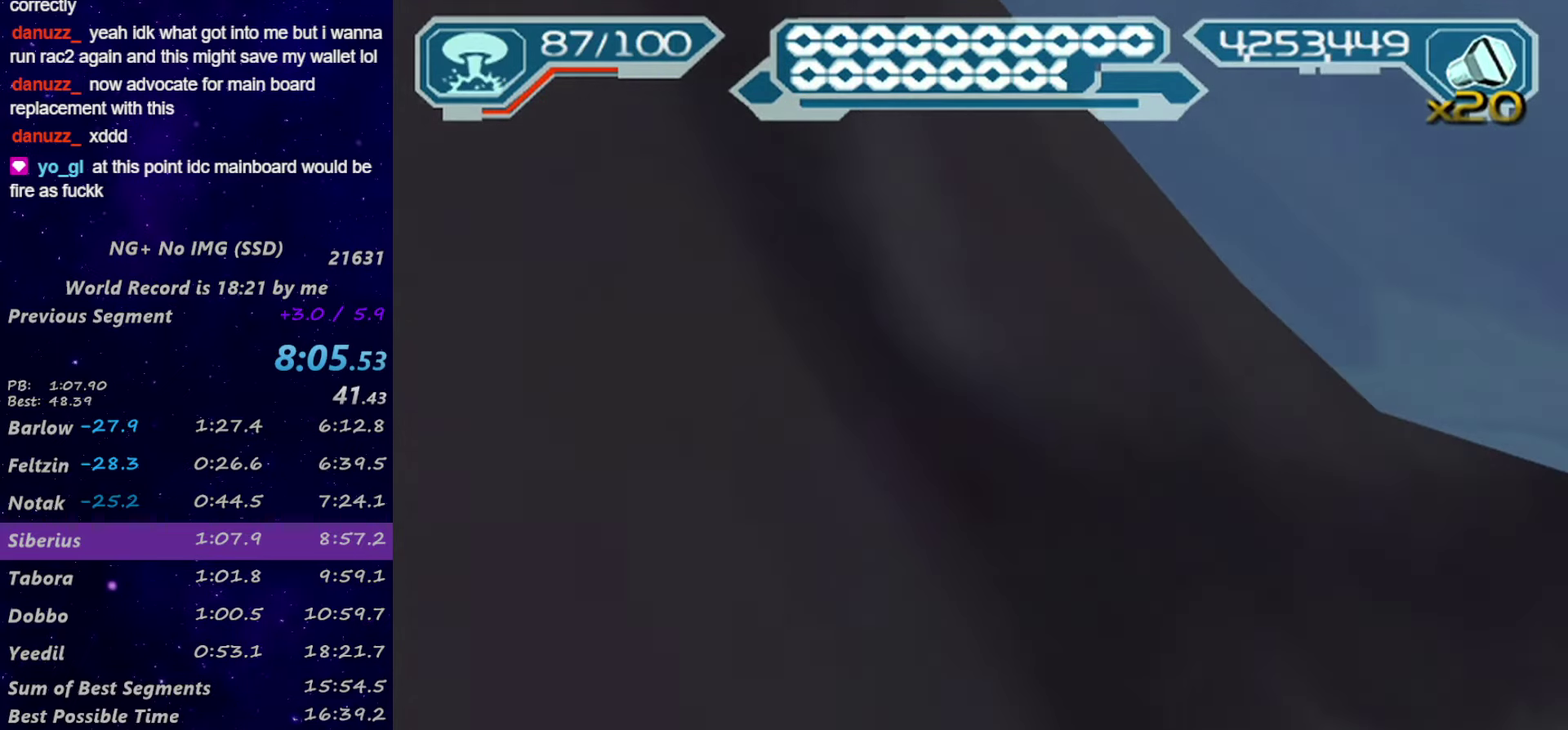
{"buttons": [], "left_stick": "up", "right_stick": "center"}
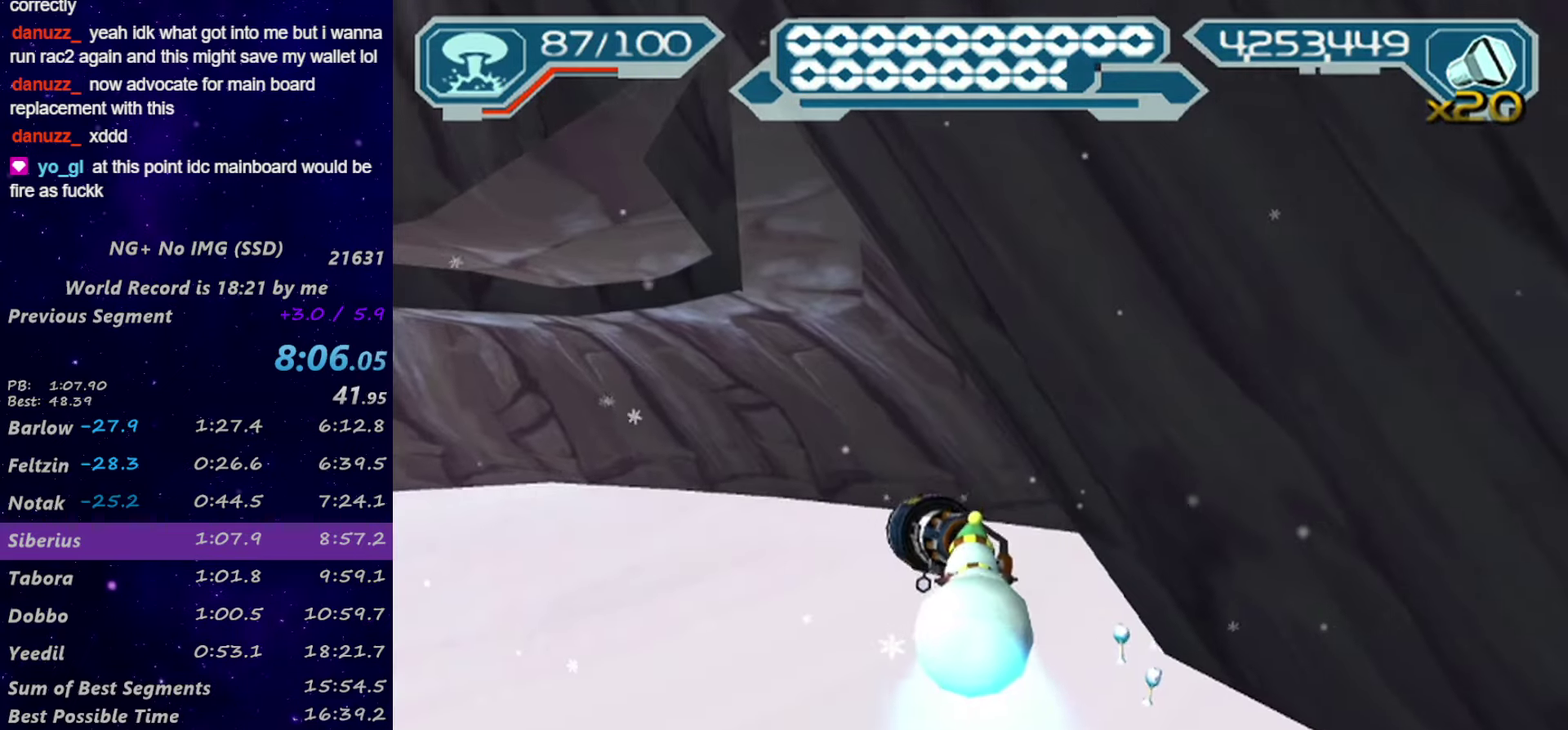
{"buttons": [], "left_stick": "center", "right_stick": "center", "events": [[17, "left_stick", "up-right"], [233, "left_stick", "center"]]}
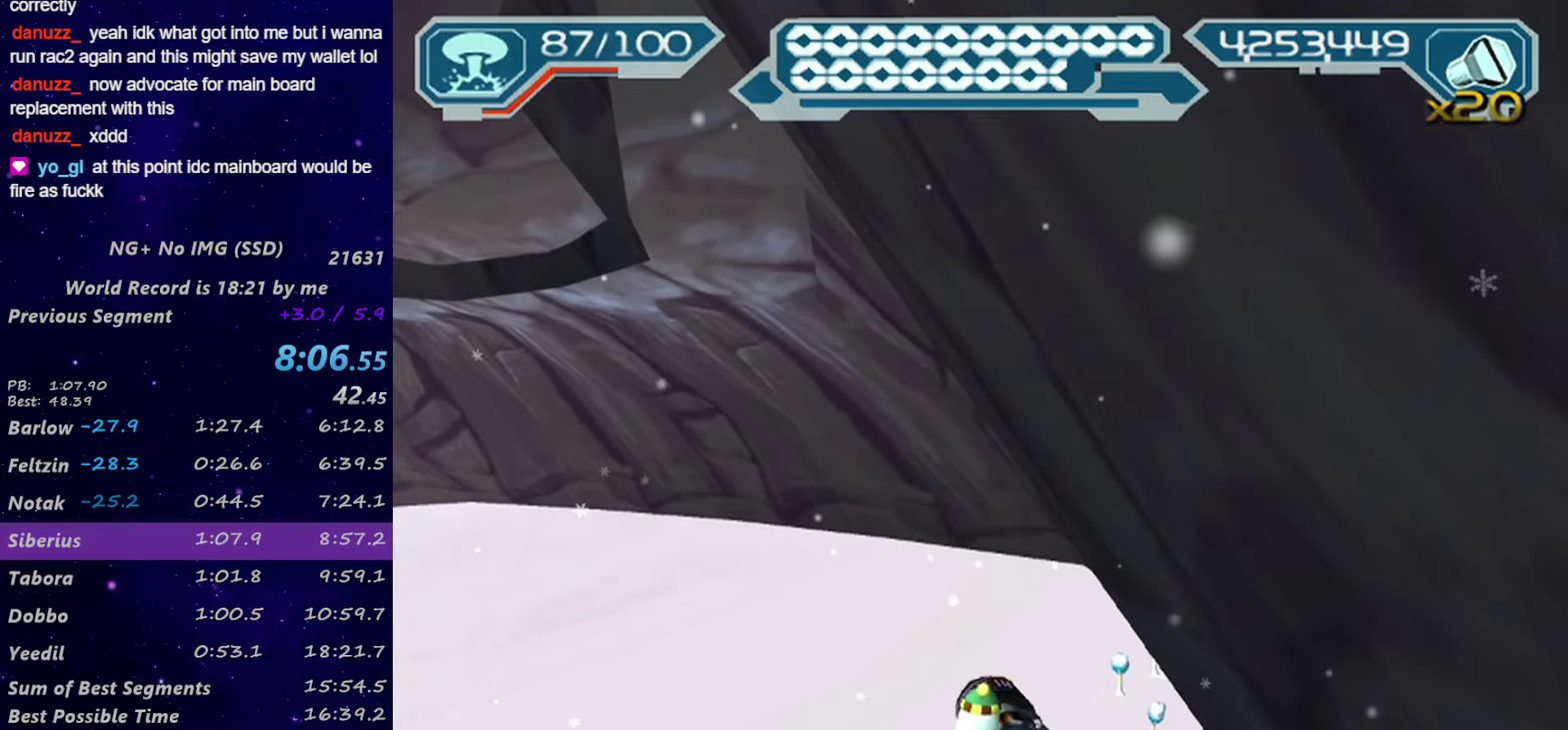
{"buttons": ["SQUARE"], "left_stick": "center", "right_stick": "center", "events": [[433, "SQUARE", "down"]]}
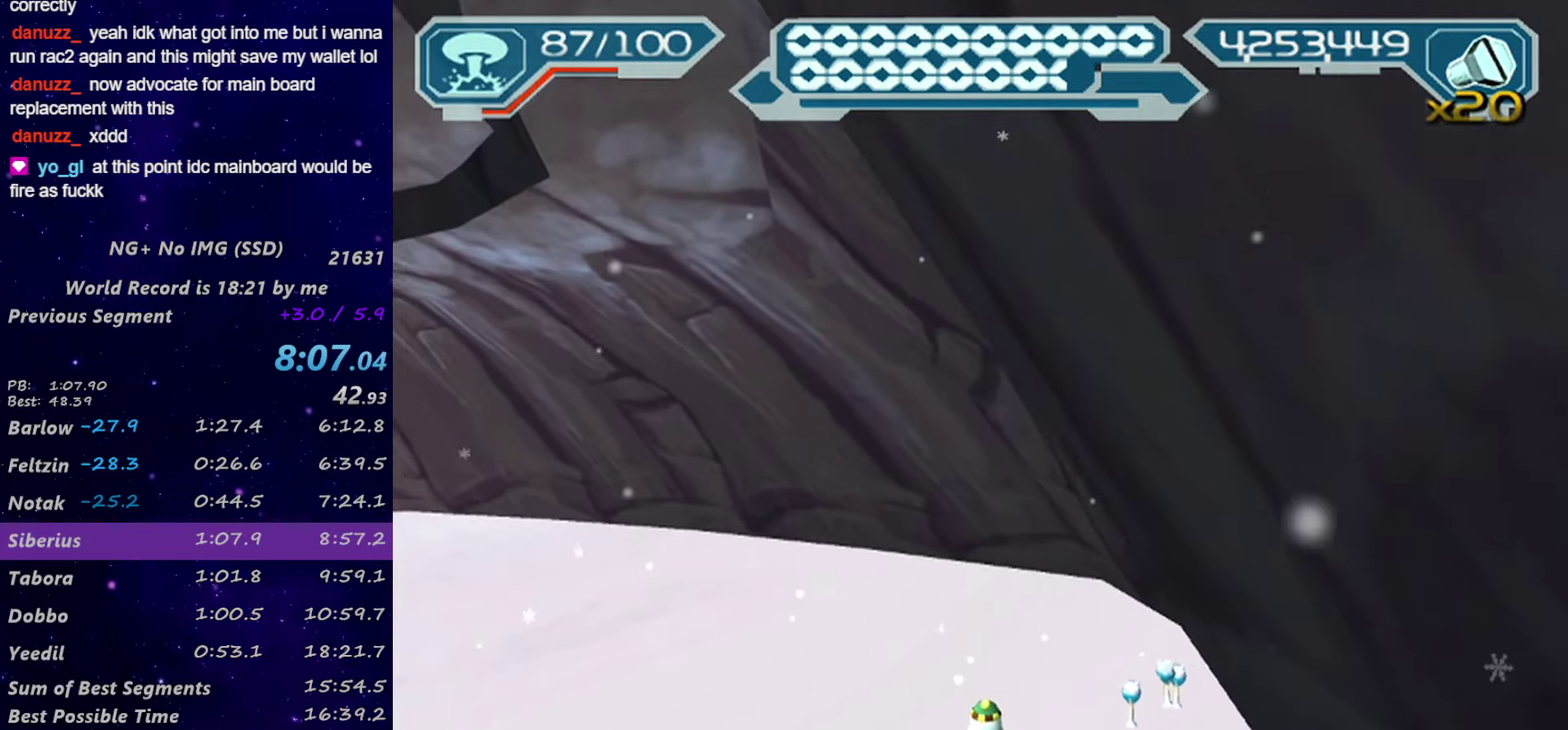
{"buttons": ["R1"], "left_stick": "up", "right_stick": "center", "events": [[16, "SQUARE", "up"], [183, "right_stick", "up"], [233, "right_stick", "center"], [316, "left_stick", "up"], [466, "R1", "down"]]}
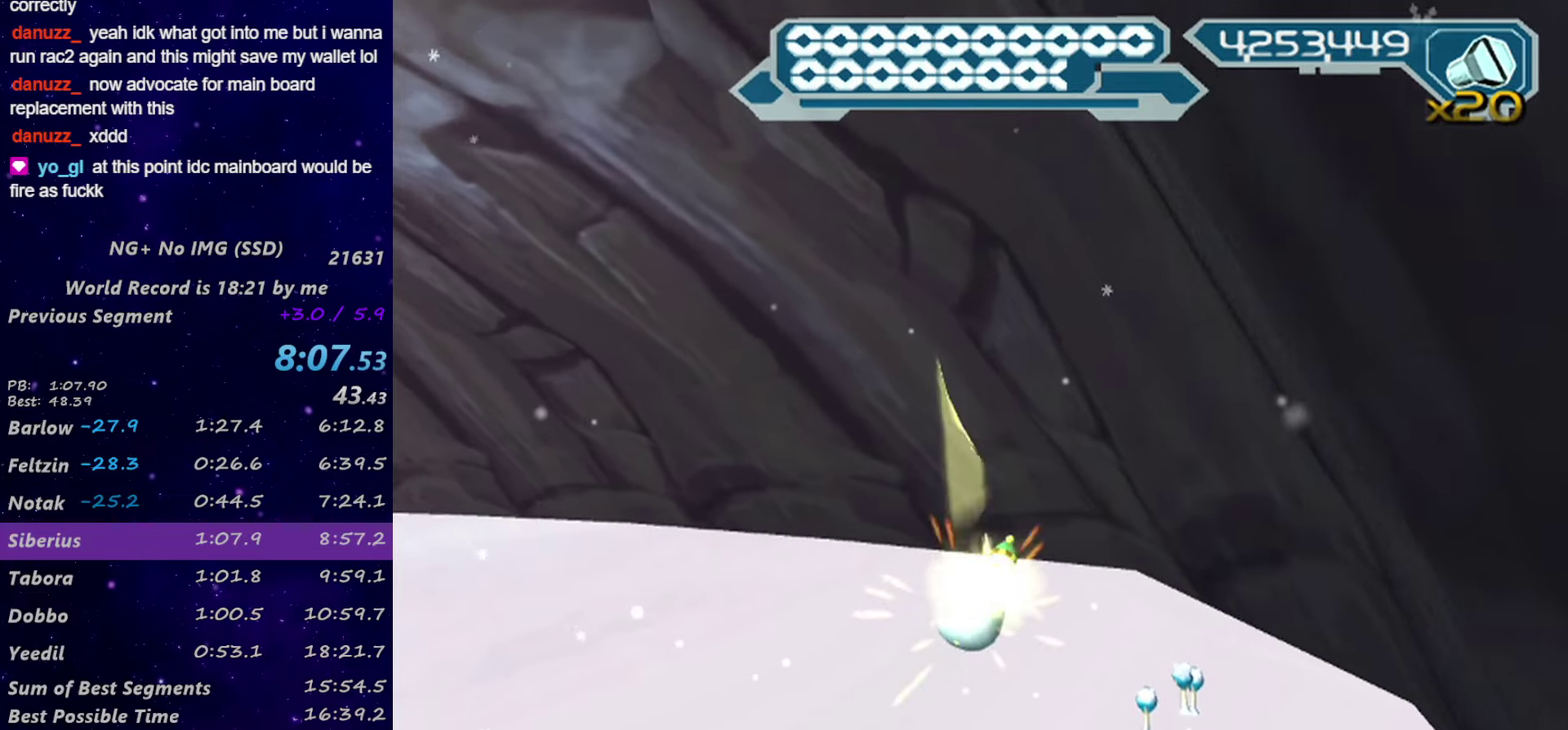
{"buttons": ["R1"], "left_stick": "up", "right_stick": "center", "events": [[50, "R1", "up"], [133, "R1", "down"], [166, "CIRCLE", "down"], [266, "CIRCLE", "up"], [383, "R1", "up"], [466, "R1", "down"]]}
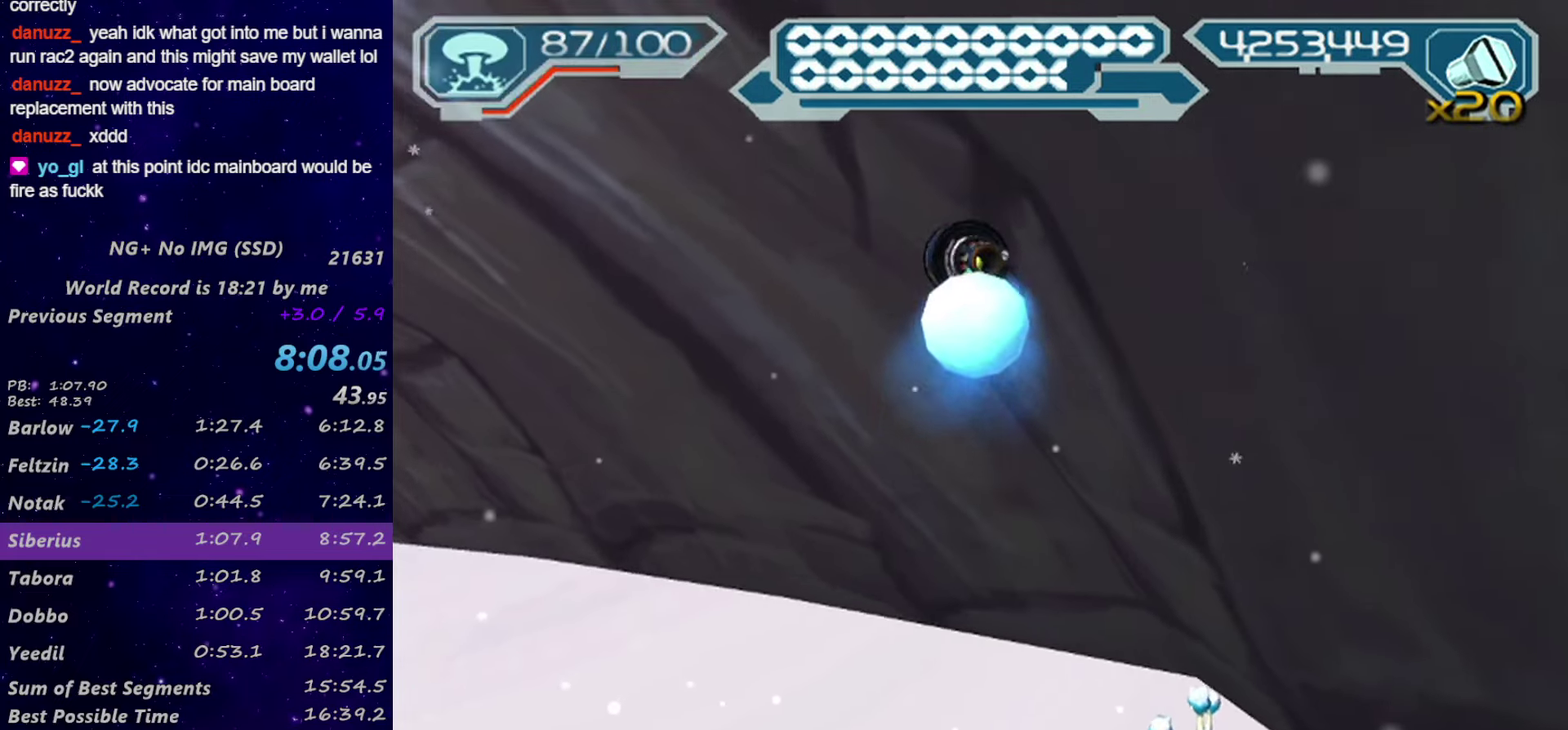
{"buttons": [], "left_stick": "up", "right_stick": "center", "events": [[50, "R1", "up"], [133, "R1", "down"], [216, "R1", "up"], [266, "R1", "down"], [333, "R1", "up"], [383, "R1", "down"], [466, "R1", "up"]]}
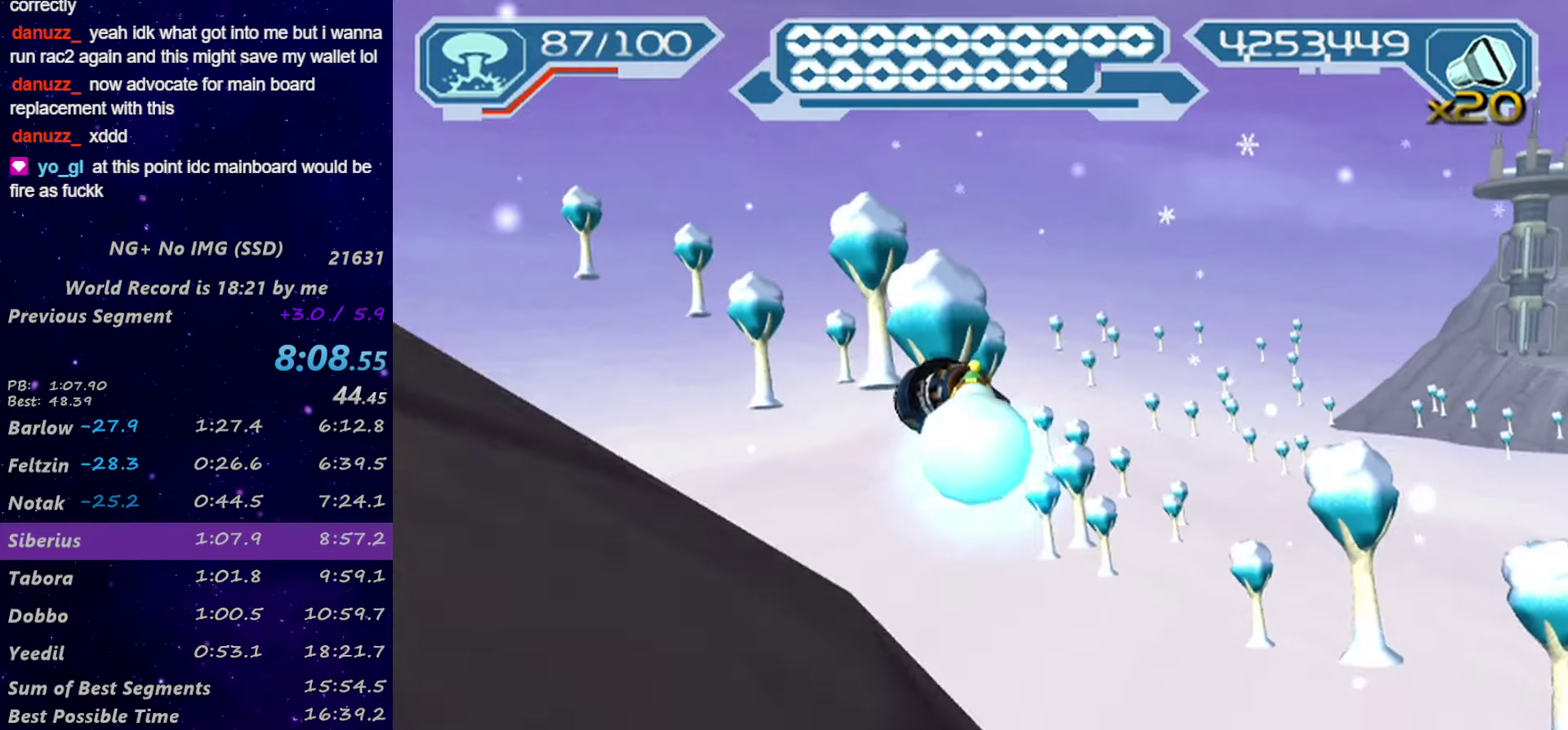
{"buttons": ["R1"], "left_stick": "up", "right_stick": "center", "events": [[50, "R1", "down"], [100, "R1", "up"], [183, "R1", "down"], [233, "R1", "up"], [466, "R1", "down"]]}
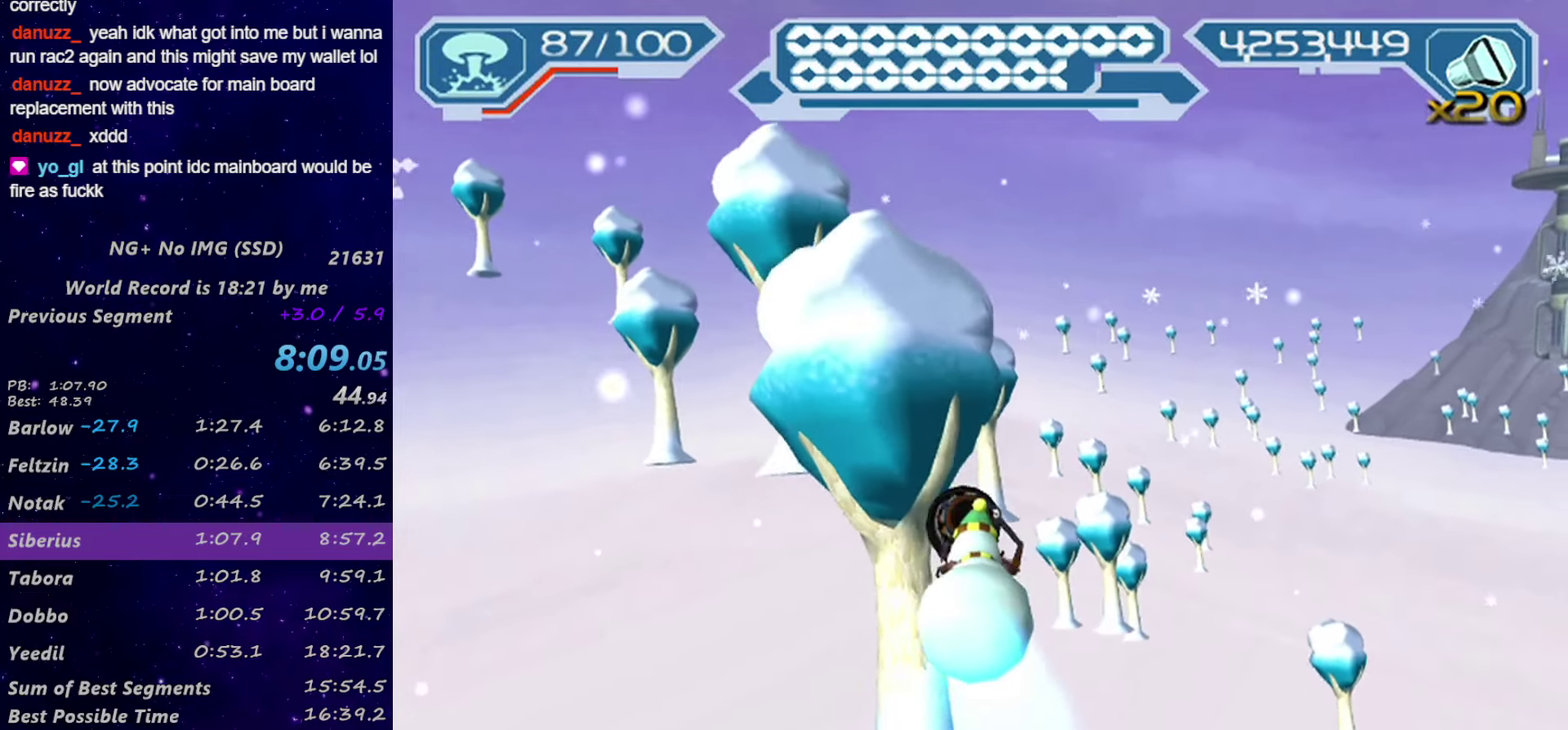
{"buttons": ["R1"], "left_stick": "up", "right_stick": "center", "events": [[16, "R1", "up"], [50, "left_stick", "up-left"], [83, "R1", "down"], [133, "R1", "up"], [216, "R1", "down"], [266, "left_stick", "up"]]}
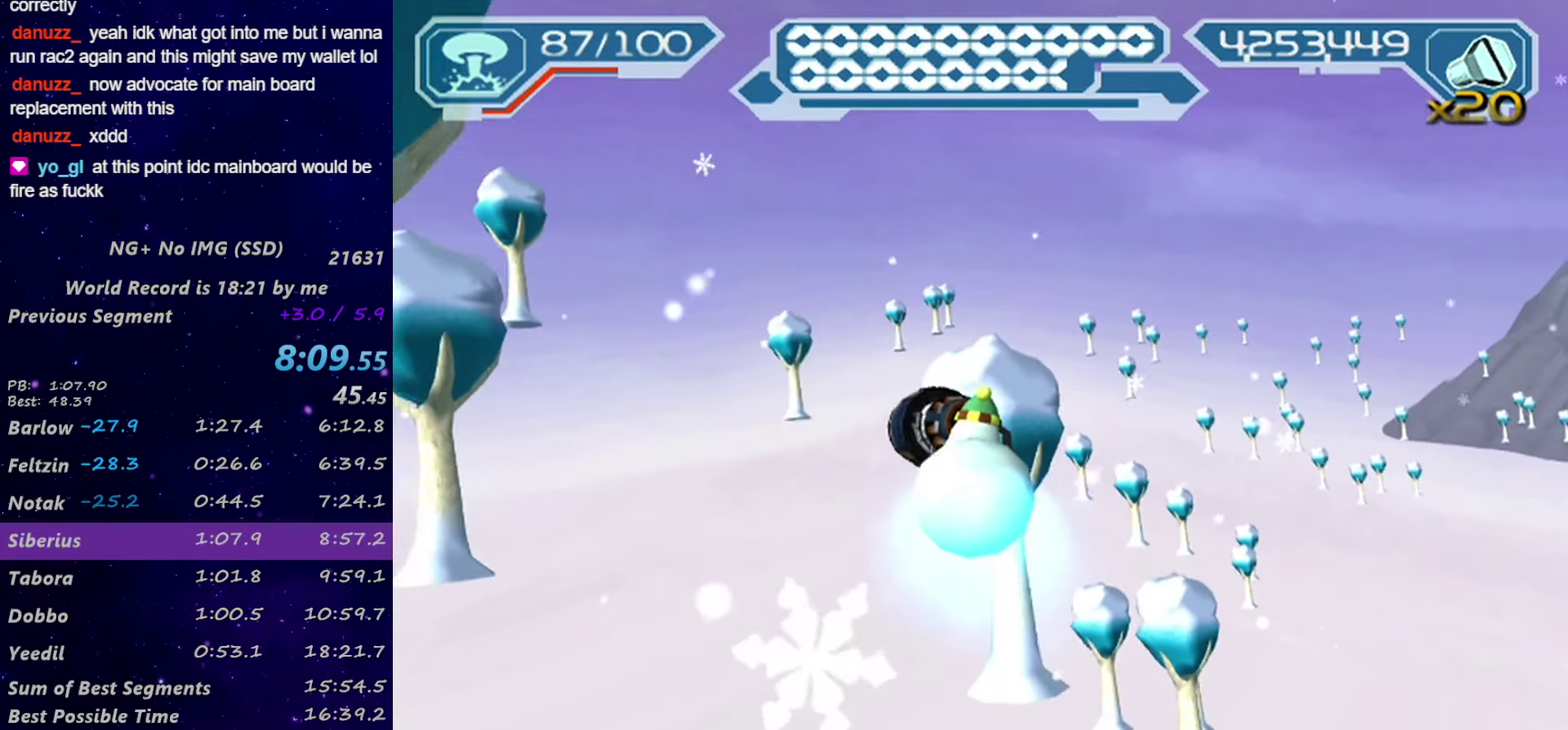
{"buttons": ["R1"], "left_stick": "up-right", "right_stick": "center", "events": [[83, "R1", "up"], [133, "R1", "down"], [183, "R1", "up"], [233, "R1", "down"], [383, "TRIANGLE", "down"], [416, "left_stick", "up-right"], [433, "TRIANGLE", "up"]]}
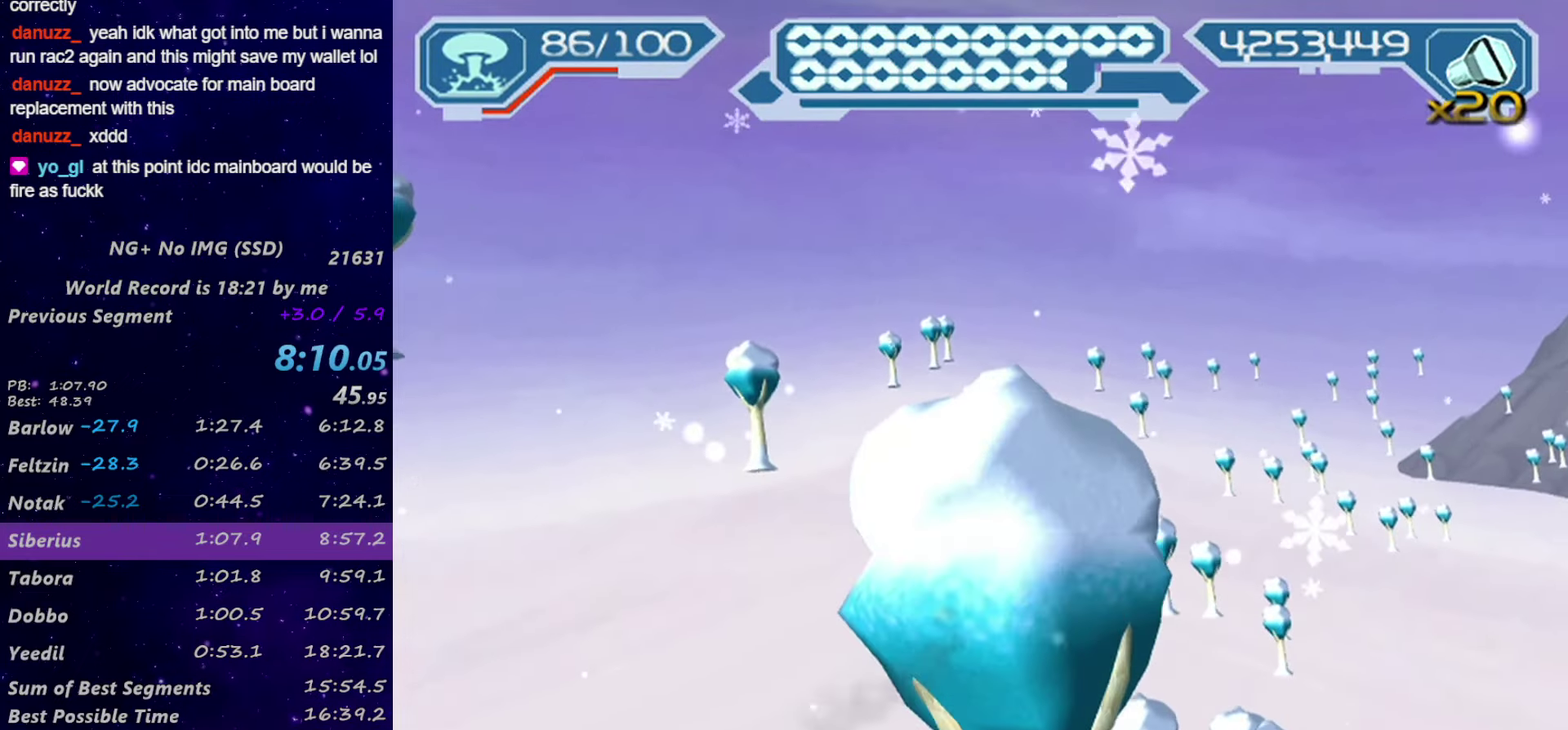
{"buttons": ["R1"], "left_stick": "up", "right_stick": "center", "events": [[50, "left_stick", "up"], [83, "R1", "up"], [166, "R1", "down"], [233, "R1", "up"], [300, "R1", "down"], [350, "R1", "up"], [433, "R1", "down"]]}
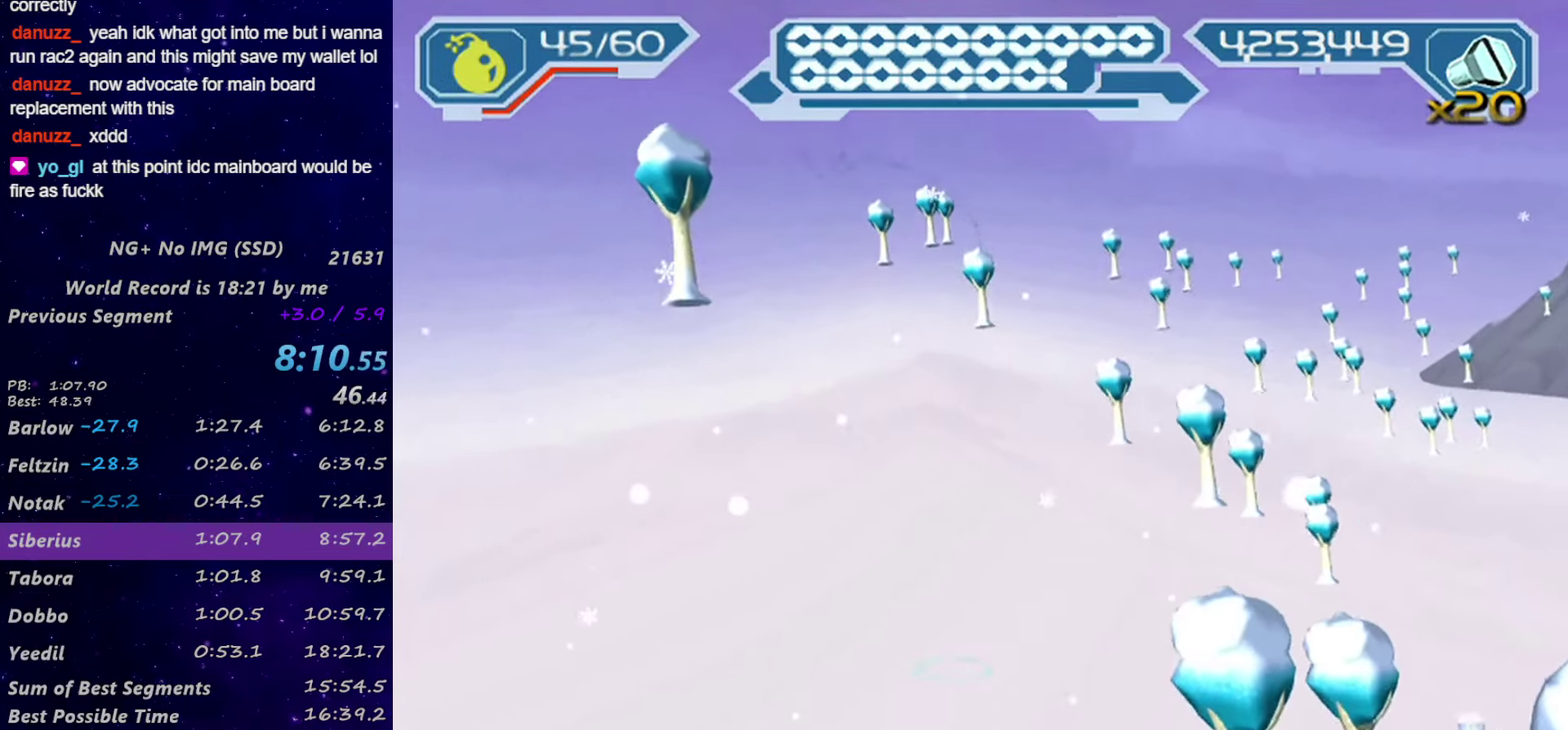
{"buttons": ["R1"], "left_stick": "up-right", "right_stick": "center", "events": [[16, "R1", "up"], [83, "R1", "down"], [166, "R1", "up"], [216, "R1", "down"], [216, "left_stick", "up-right"]]}
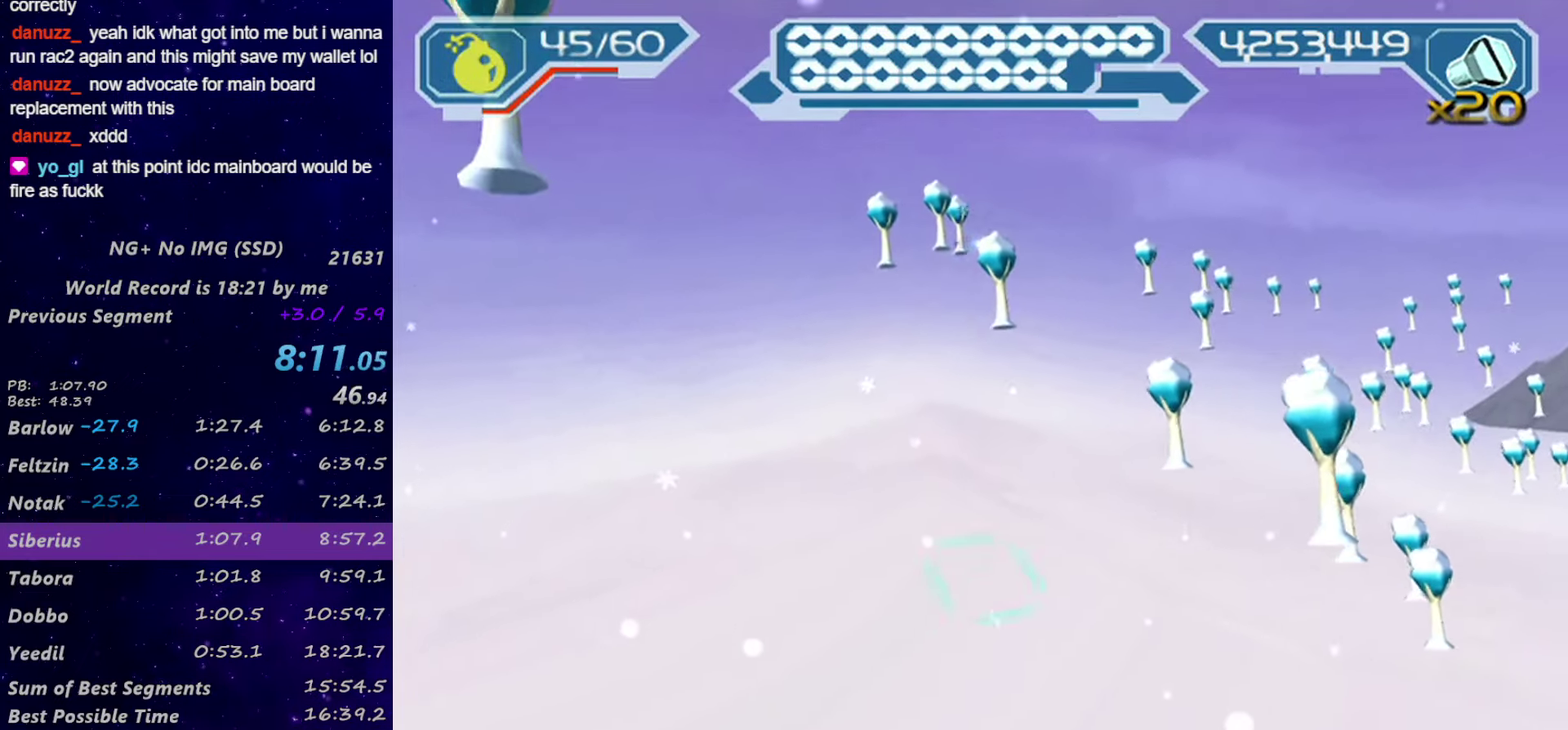
{"buttons": ["R2"], "left_stick": "up", "right_stick": "right", "events": [[50, "CIRCLE", "down"], [100, "L1", "down"], [133, "left_stick", "up"], [167, "CIRCLE", "up"], [167, "R1", "up"], [217, "L1", "up"], [317, "right_stick", "right"], [333, "R2", "down"]]}